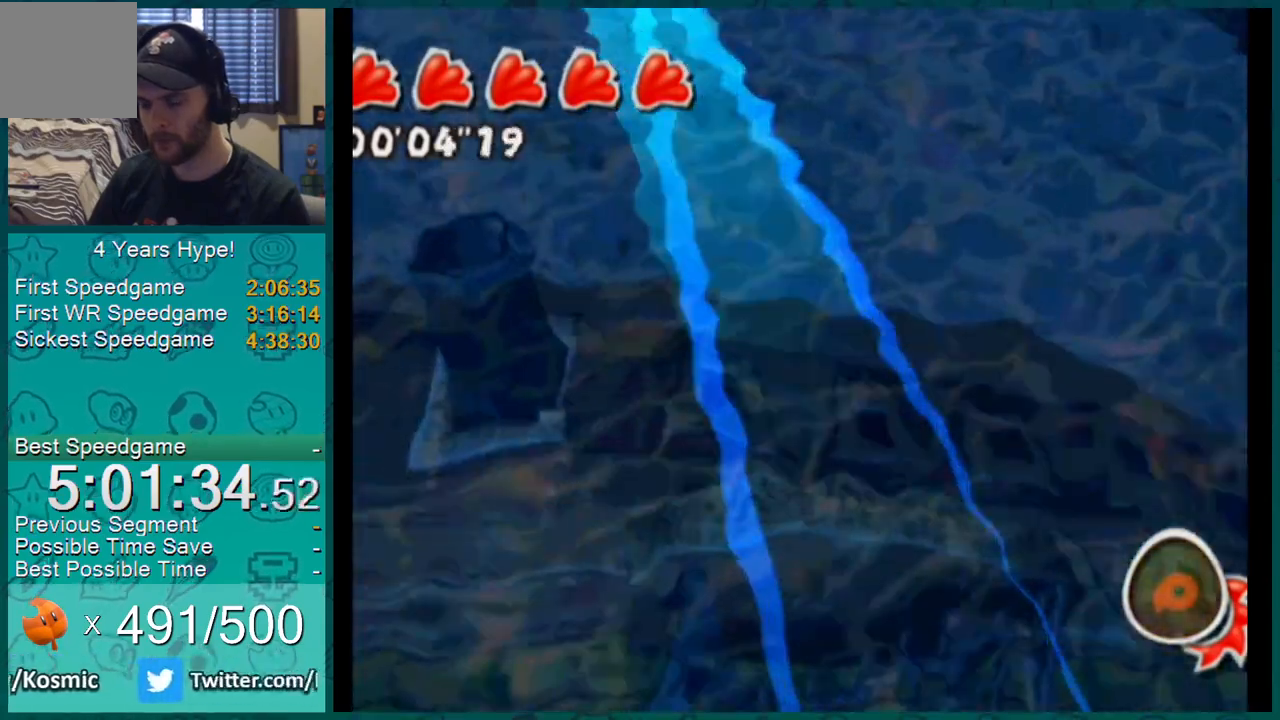
Gameplay with a controller (Nintendo layout); each line is a JSON object with the inputs held at the frame after it. "events" lists button and stick changes between this image and that frame as [ms after this image, input, new state], when the widget could be followed in between. Not read: L3 R2 R3 START.
{"buttons": ["L1"], "left_stick": "up", "right_stick": "center", "events": []}
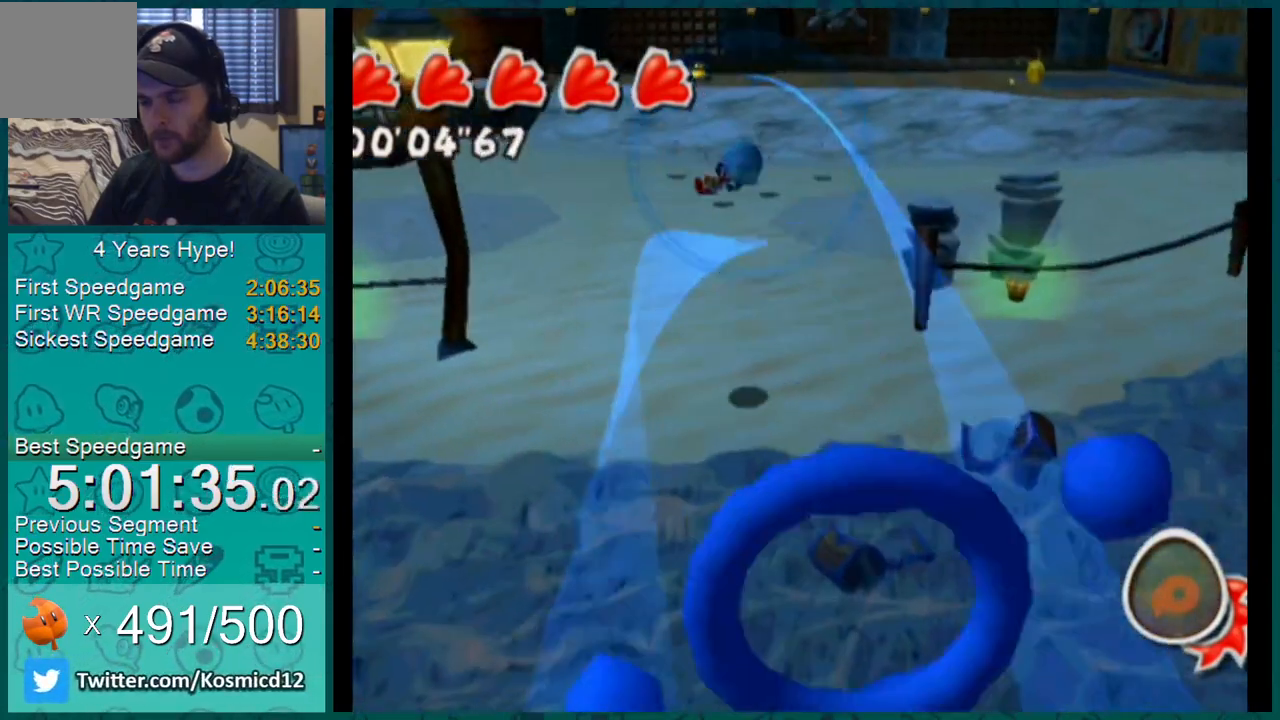
{"buttons": ["L1"], "left_stick": "up", "right_stick": "center", "events": []}
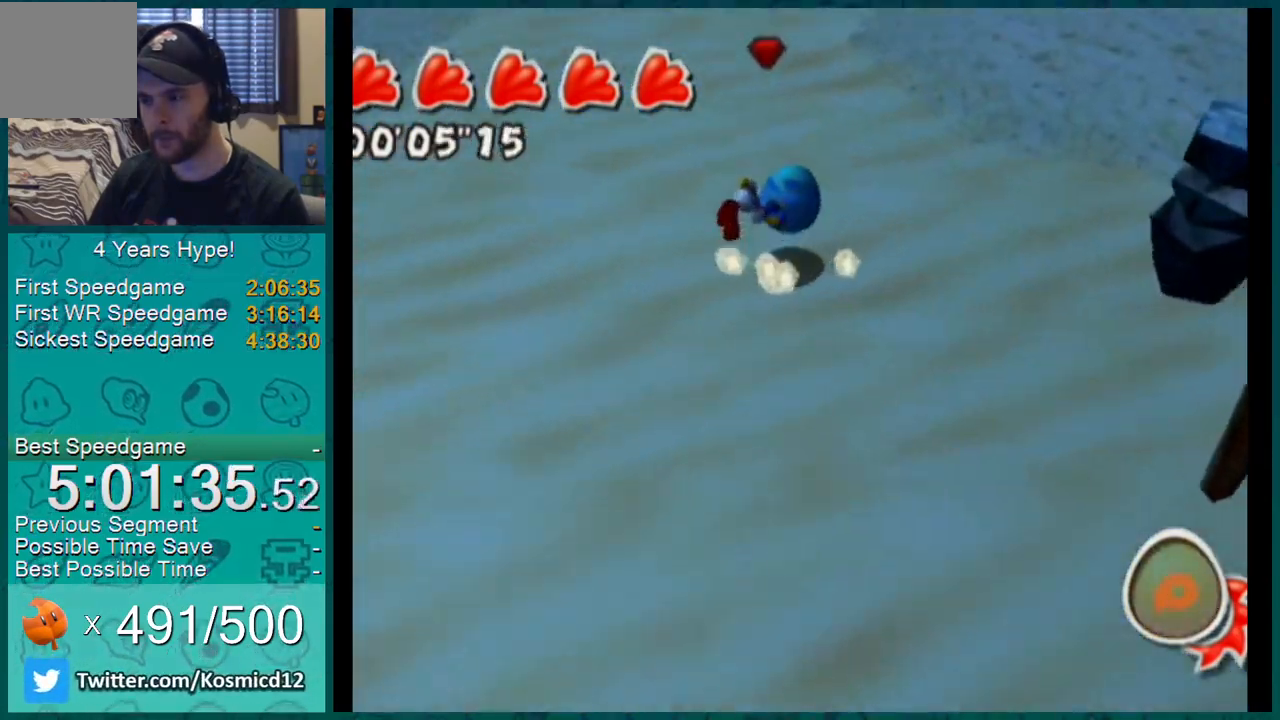
{"buttons": ["L1"], "left_stick": "up-right", "right_stick": "center", "events": [[267, "left_stick", "up-right"]]}
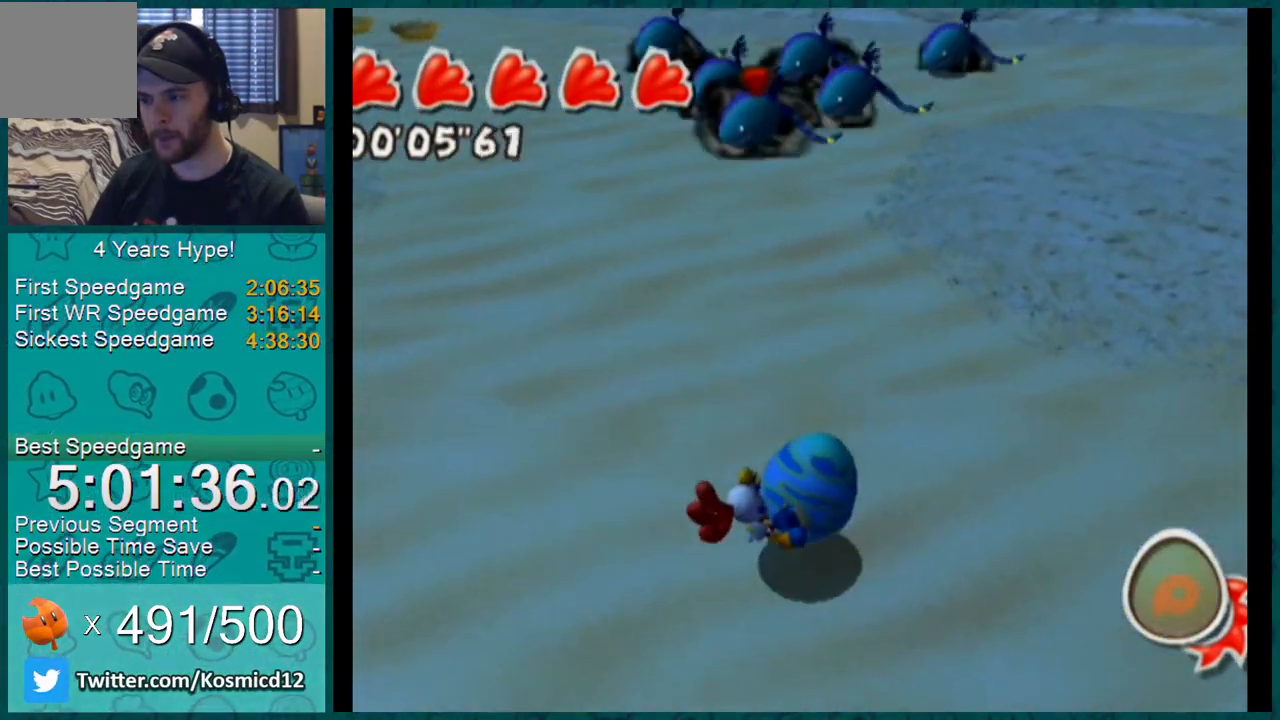
{"buttons": ["L1"], "left_stick": "up", "right_stick": "up-left"}
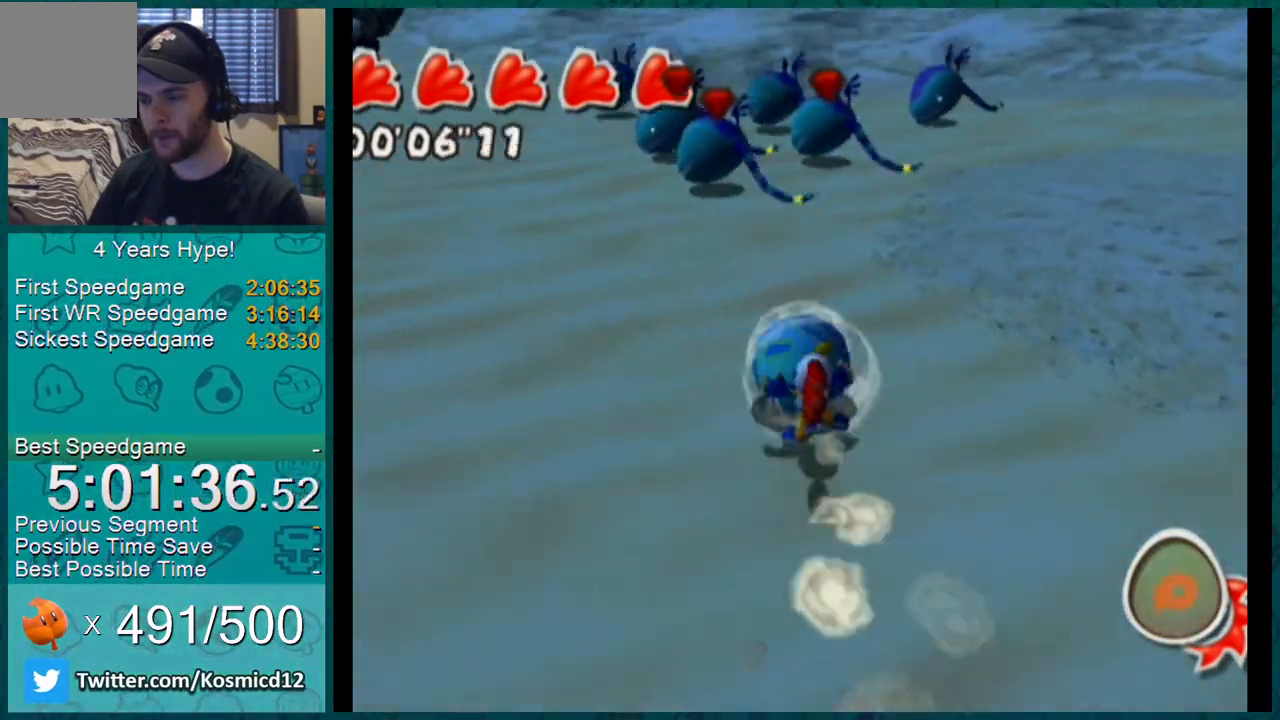
{"buttons": ["L1"], "left_stick": "up", "right_stick": "up-left", "events": []}